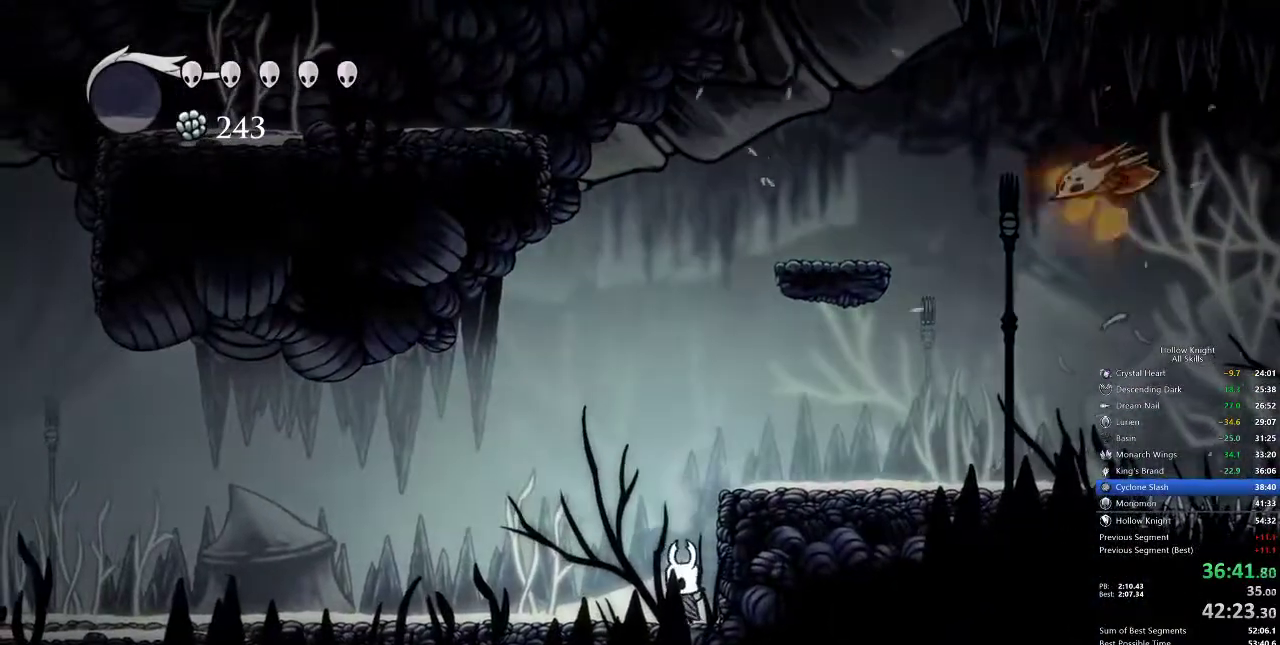
Gameplay with keyboard; each line is a JSON object with the keys held at the frame after it. "events" lists presses ("down") and releases ("up") of "cdash", "dash", "dnail", "down", "heal", "inv", "jump", "left", "nail", "right", "spell" and "up" between this image and that frame as [ms after this image, input, new state], when the widget could be followed in between. No other keys are recorded. Mouse input is not recorded. Key names are as the overlay labels them; some are game actions (e.g. jump) rather than physical keys.
{"keys": ["cdash"], "events": [[33, "cdash", "down"]]}
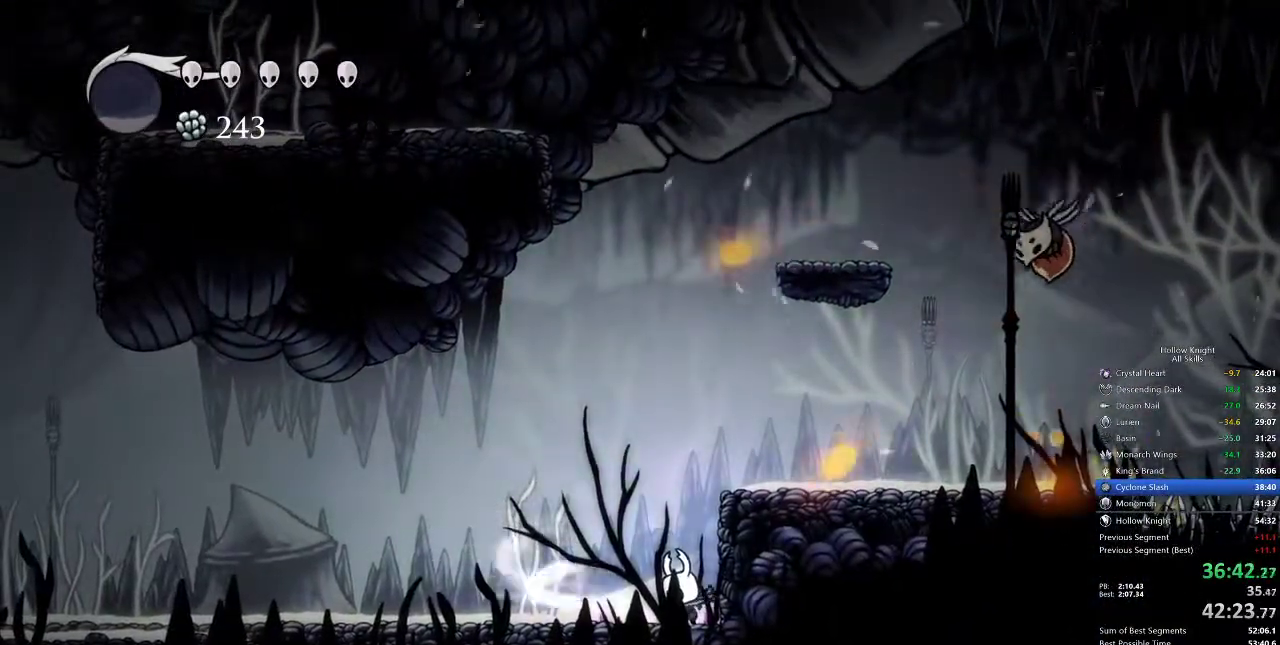
{"keys": [], "events": [[450, "cdash", "up"]]}
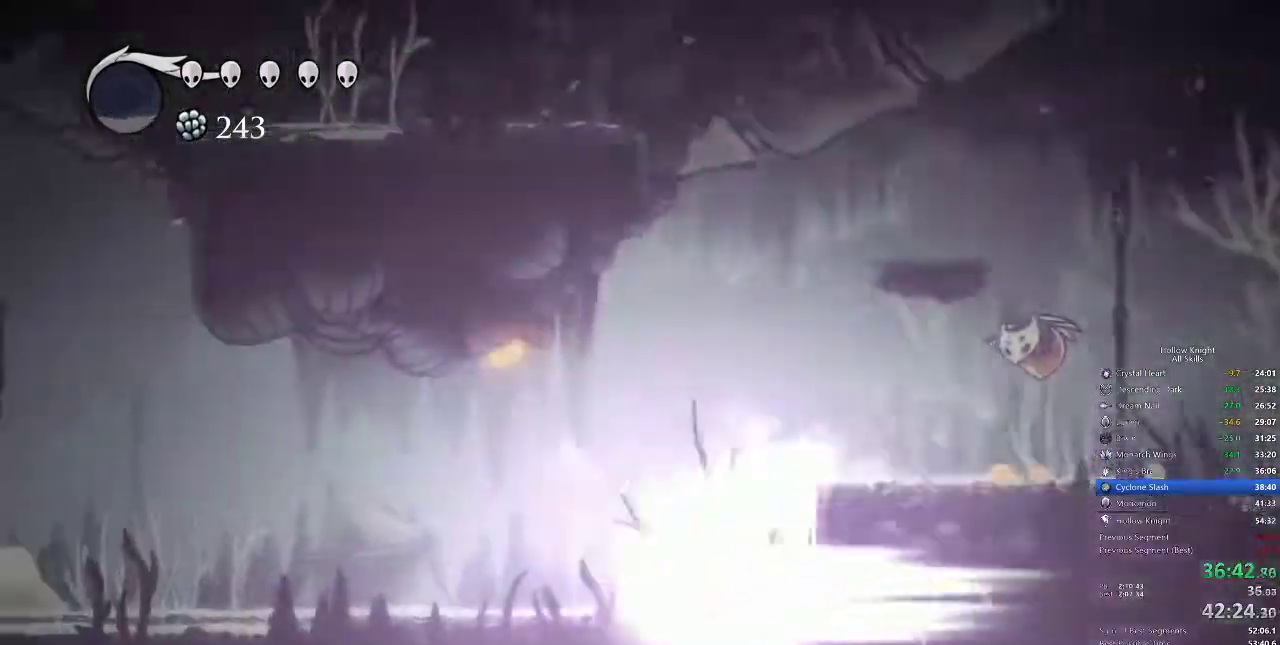
{"keys": [], "events": []}
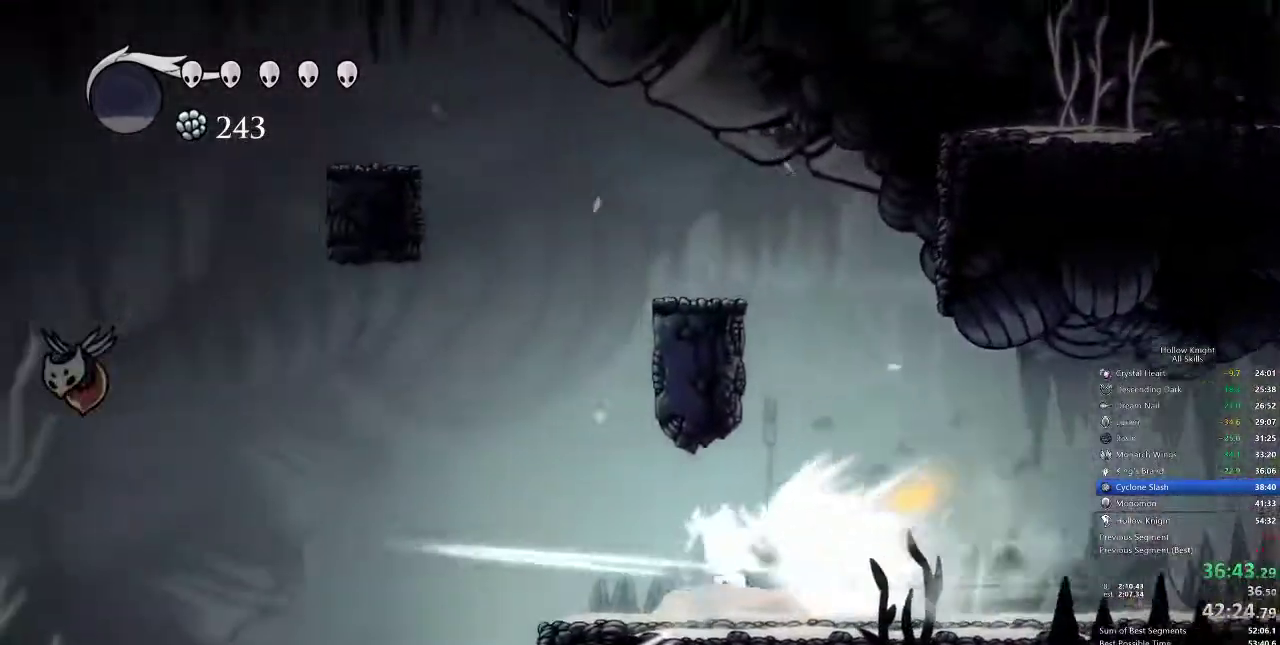
{"keys": [], "events": []}
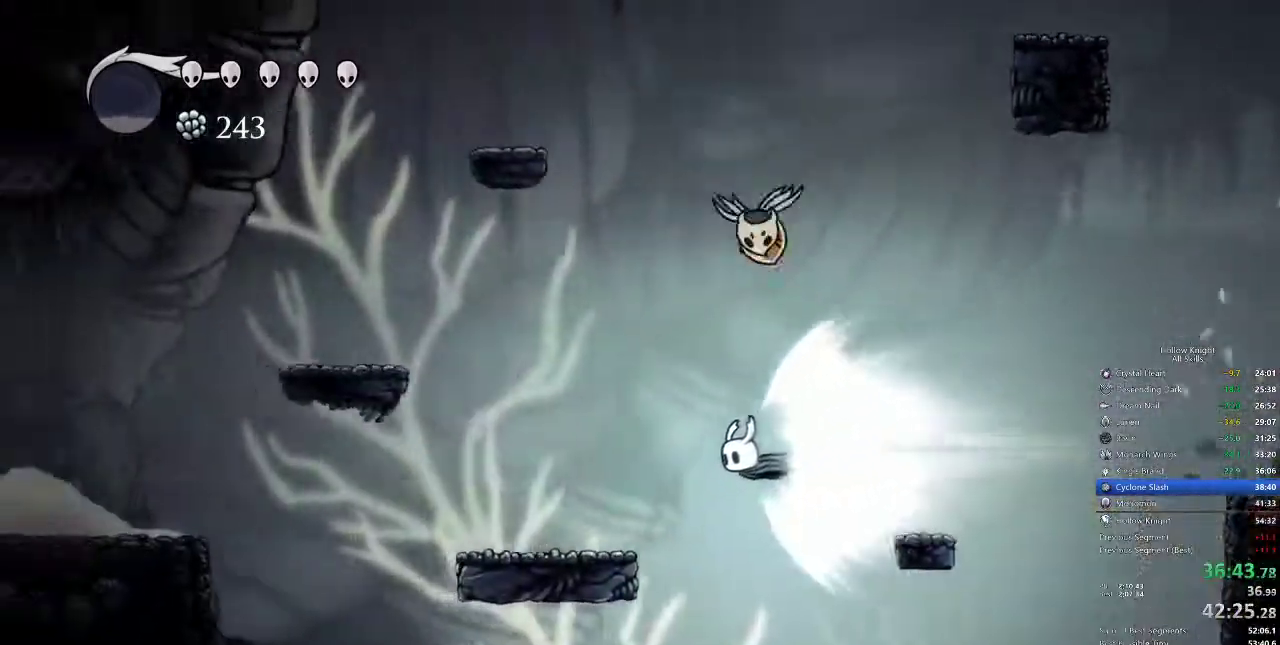
{"keys": [], "events": [[33, "down", "down"], [283, "down", "up"]]}
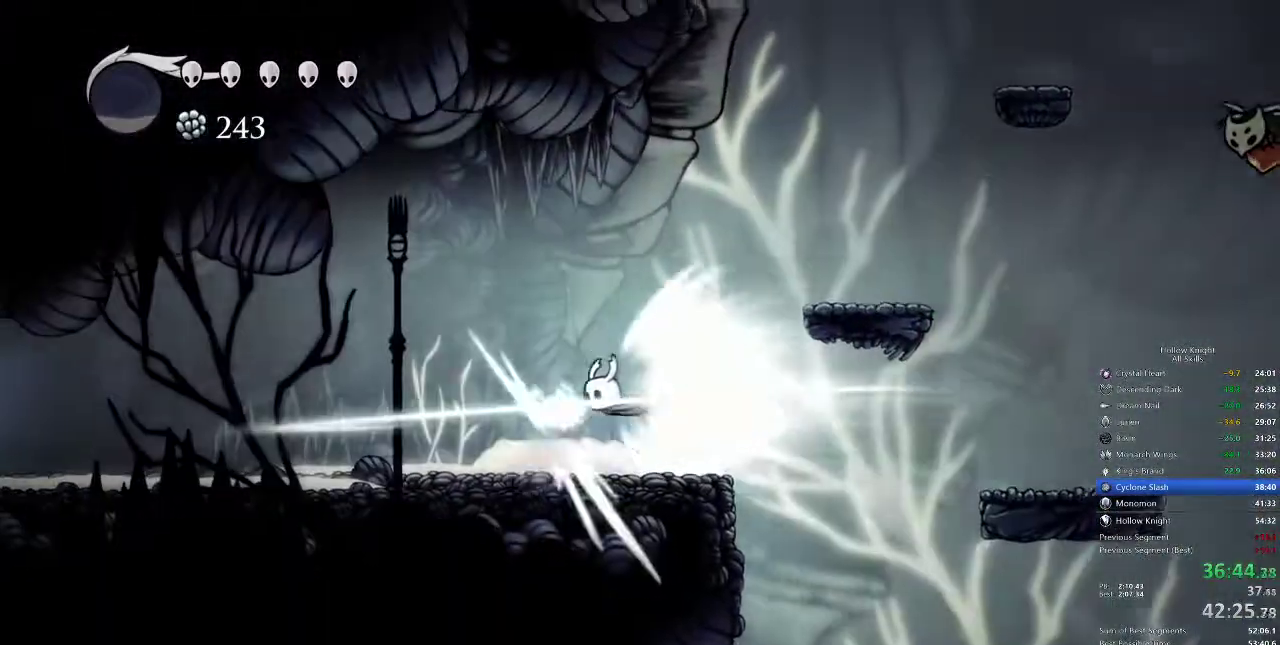
{"keys": ["left"], "events": [[433, "left", "down"]]}
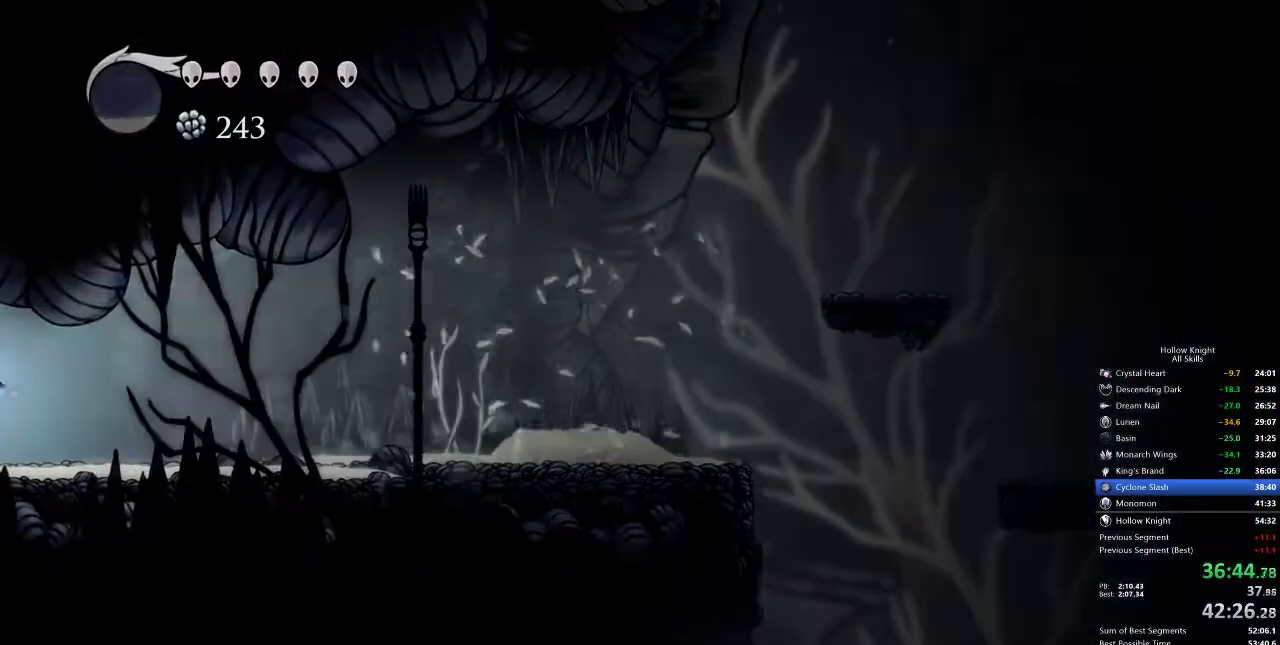
{"keys": ["left"], "events": []}
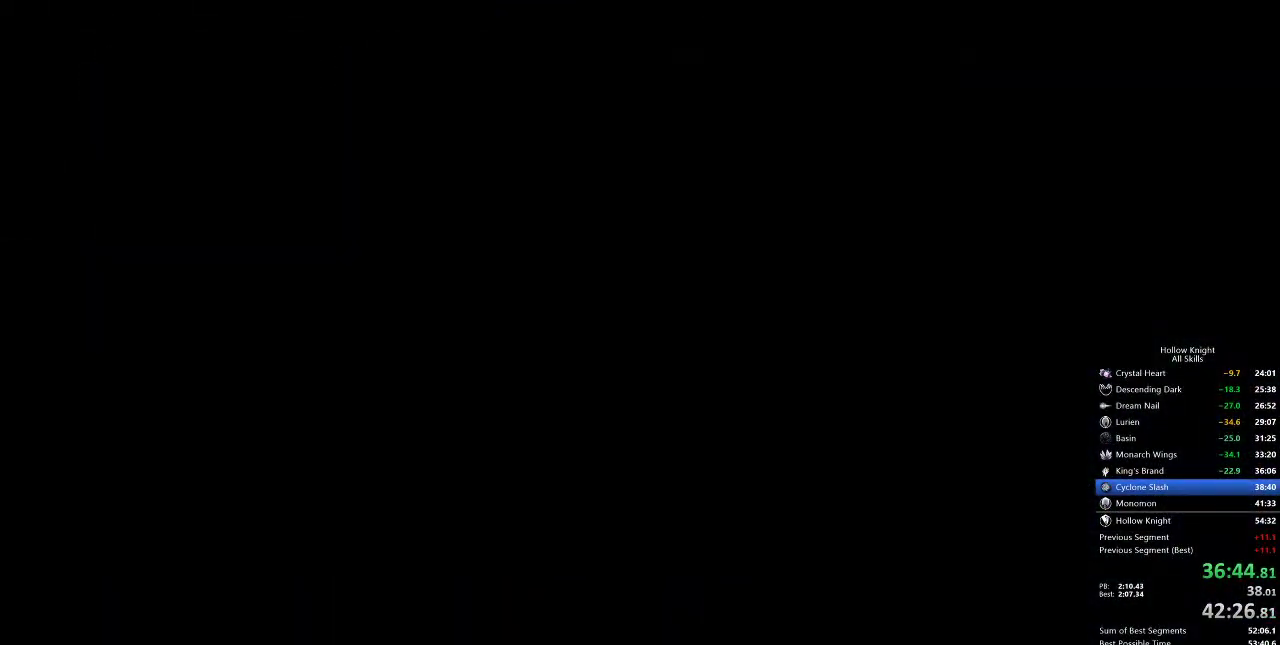
{"keys": ["left"], "events": []}
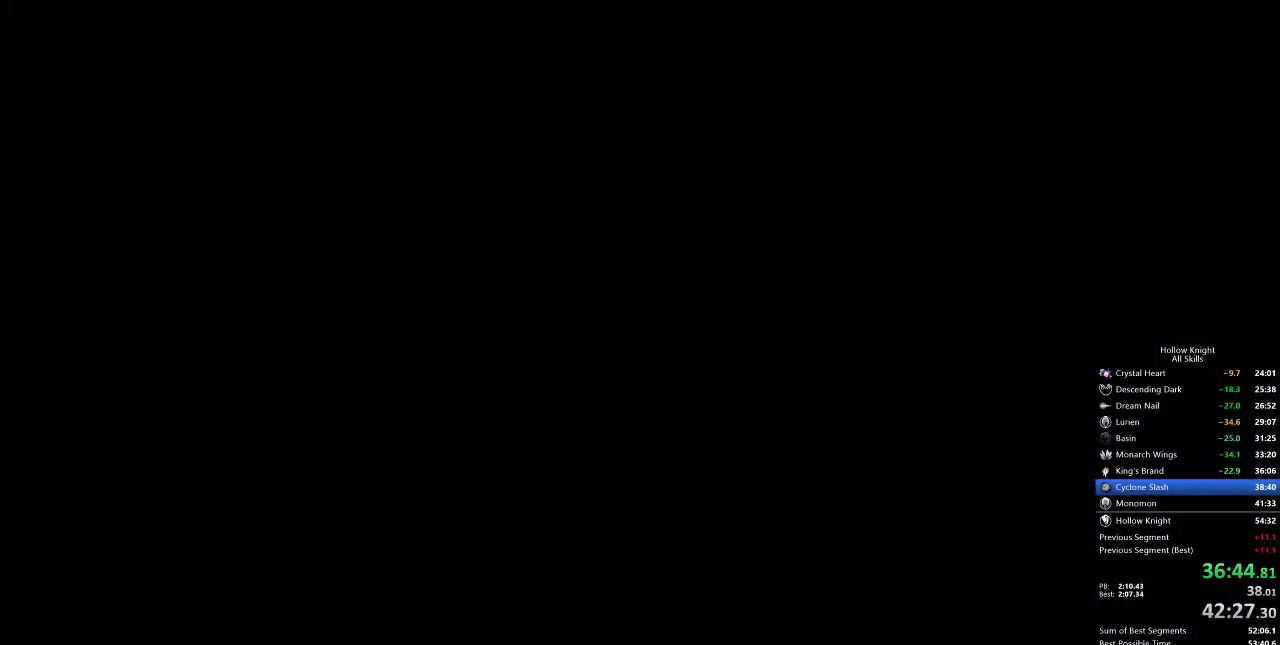
{"keys": ["left"], "events": []}
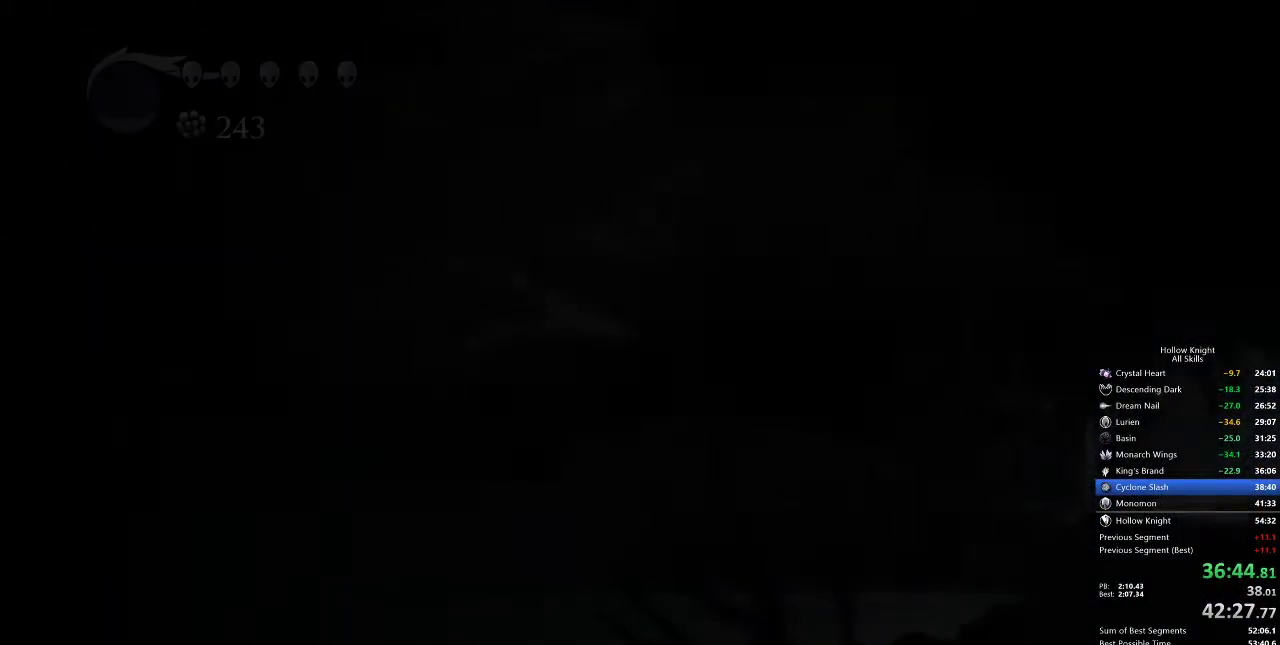
{"keys": ["cdash", "left"], "events": [[483, "cdash", "down"]]}
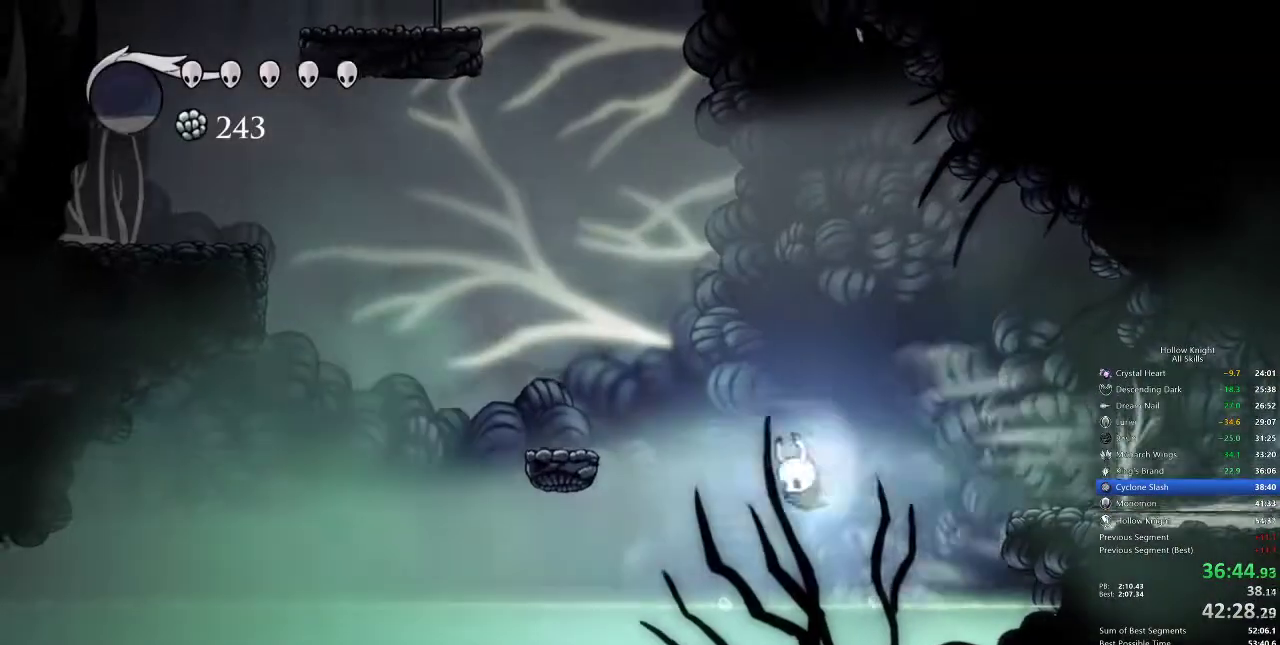
{"keys": ["left"], "events": [[100, "cdash", "up"]]}
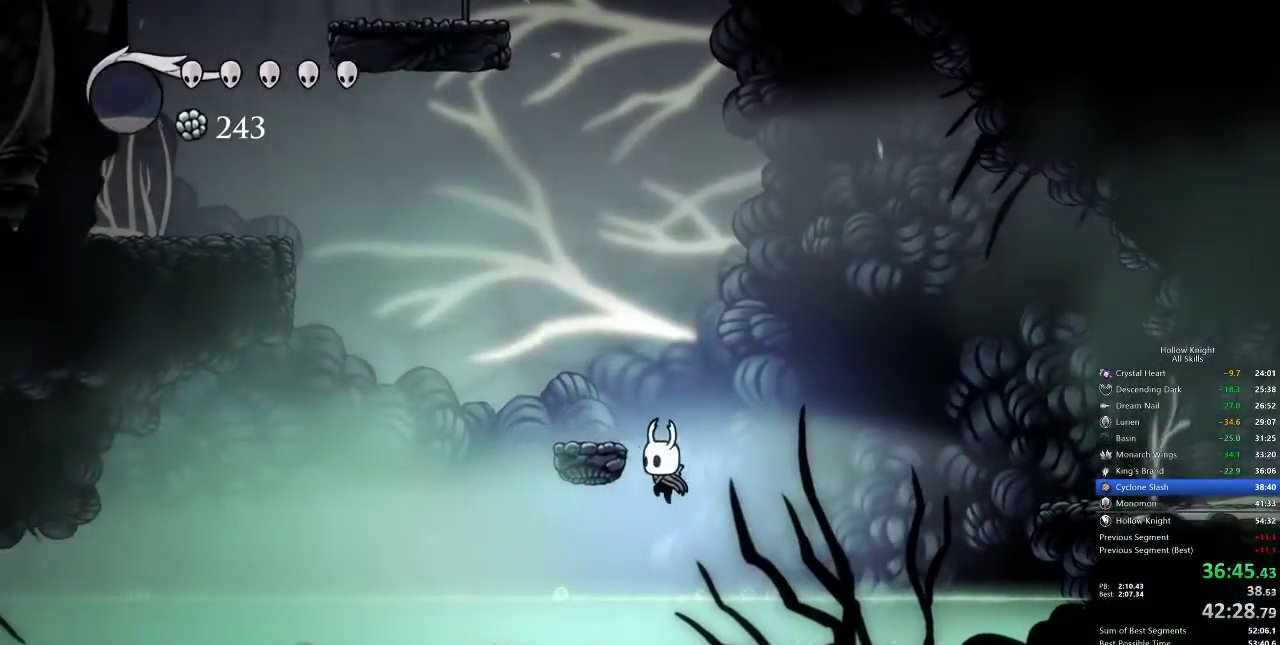
{"keys": ["left"], "events": [[250, "dash", "down"], [433, "dash", "up"]]}
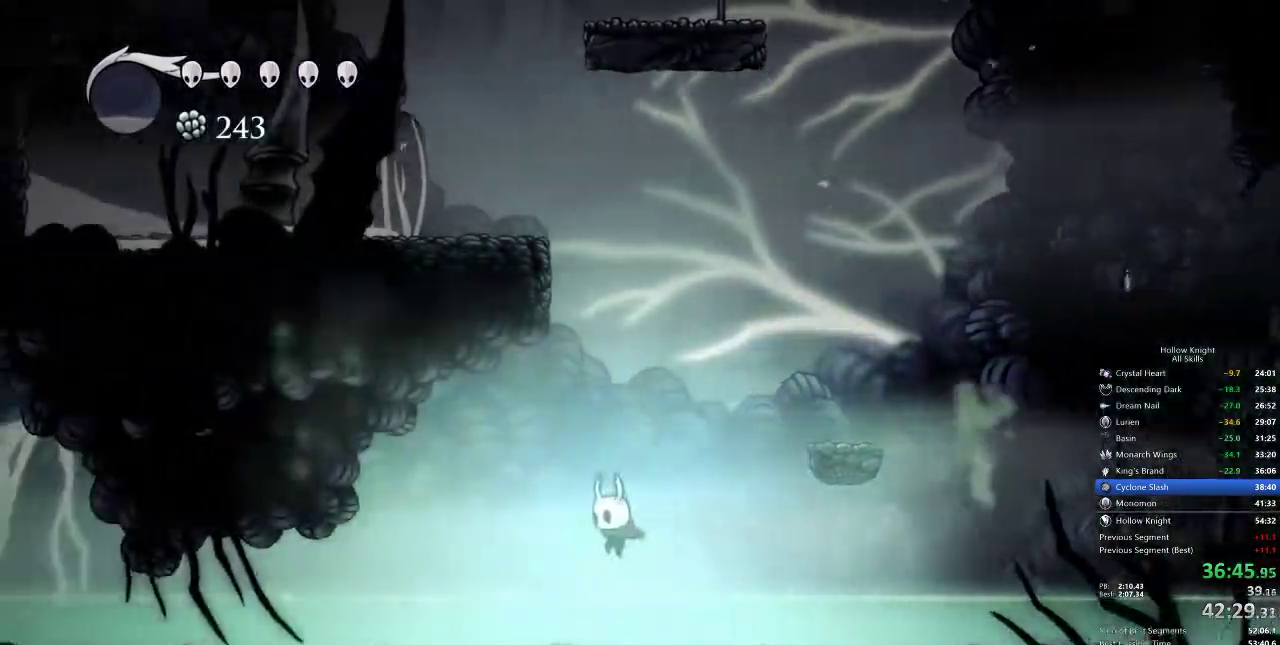
{"keys": ["left"], "events": [[267, "jump", "down"], [317, "dash", "down"], [350, "jump", "up"], [417, "dash", "up"]]}
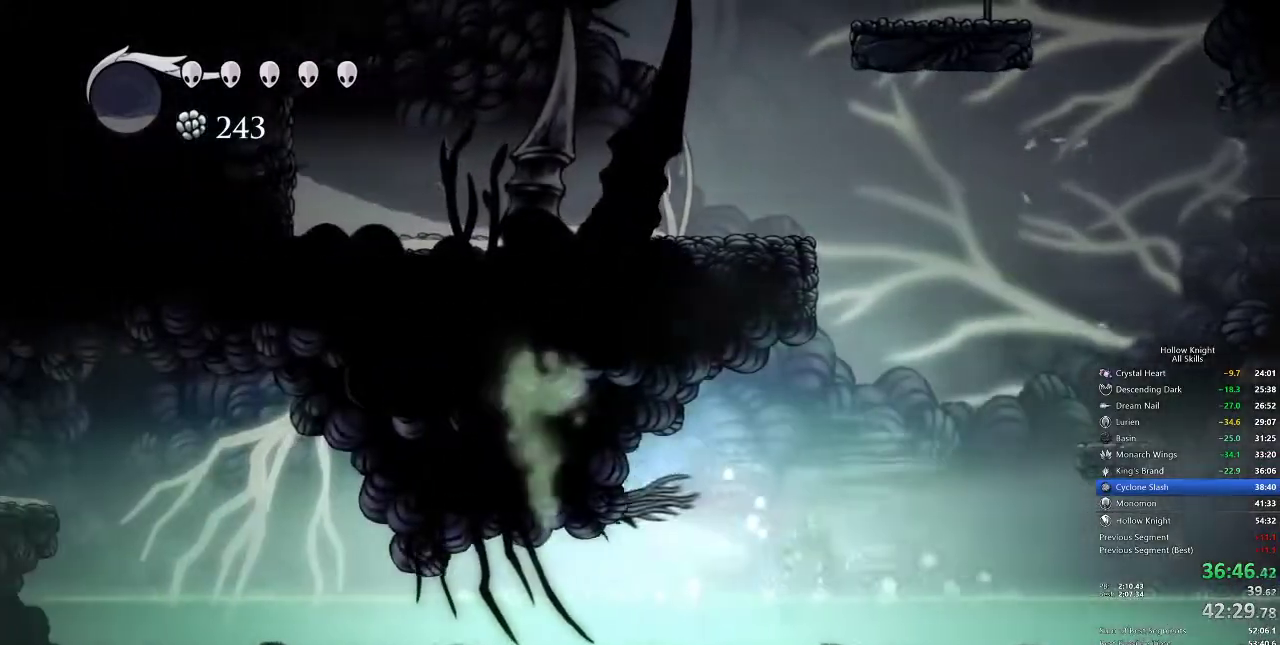
{"keys": ["dash", "jump", "left"], "events": [[383, "jump", "down"], [467, "dash", "down"]]}
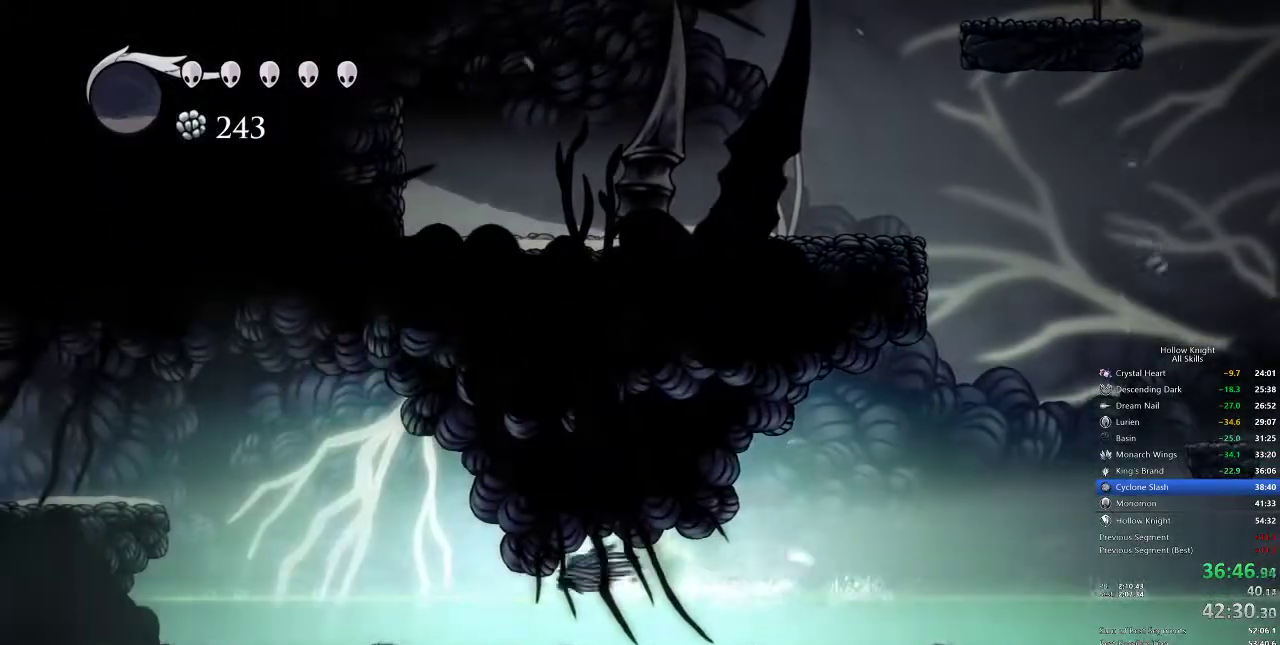
{"keys": ["jump", "left"], "events": [[17, "jump", "up"], [67, "dash", "up"], [417, "jump", "down"]]}
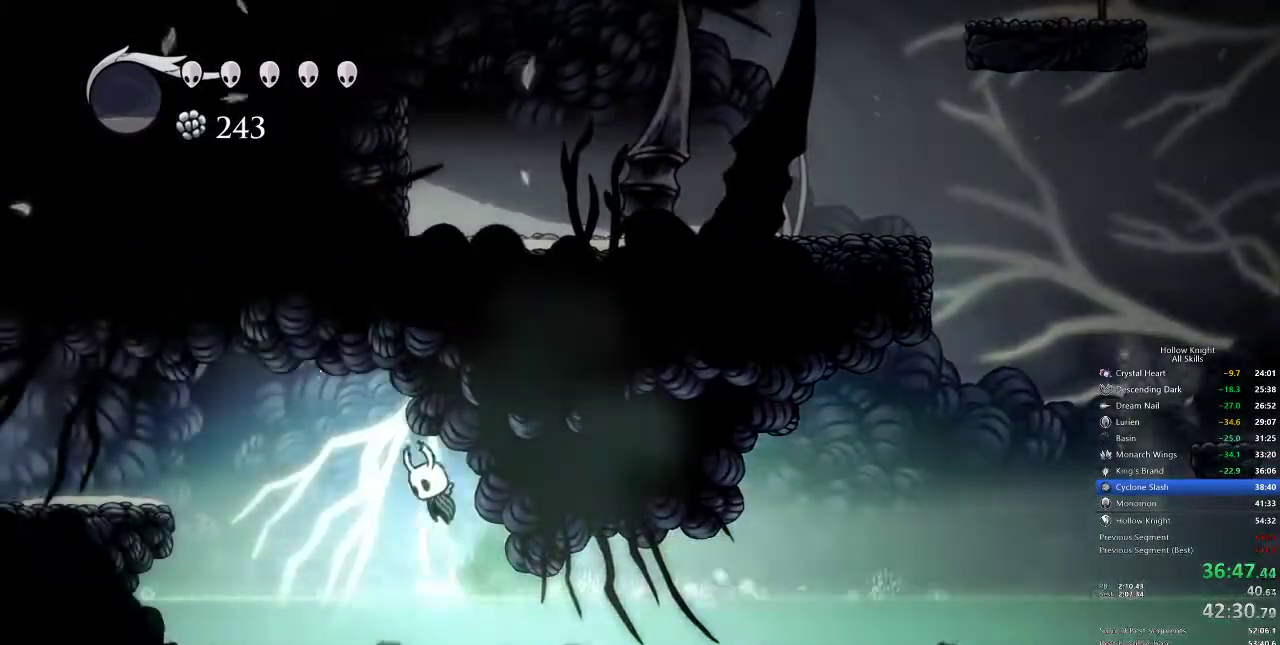
{"keys": ["left"], "events": [[83, "dash", "down"], [167, "jump", "up"], [283, "dash", "up"]]}
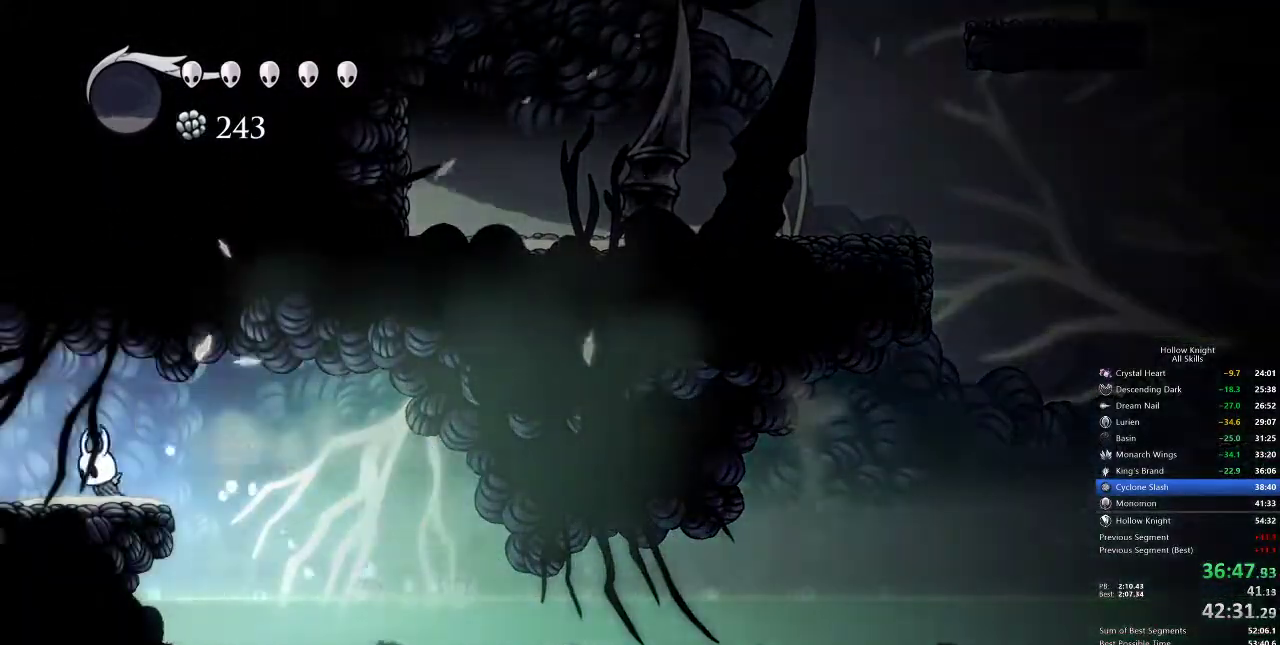
{"keys": ["cdash"], "events": [[100, "cdash", "down"], [100, "left", "up"]]}
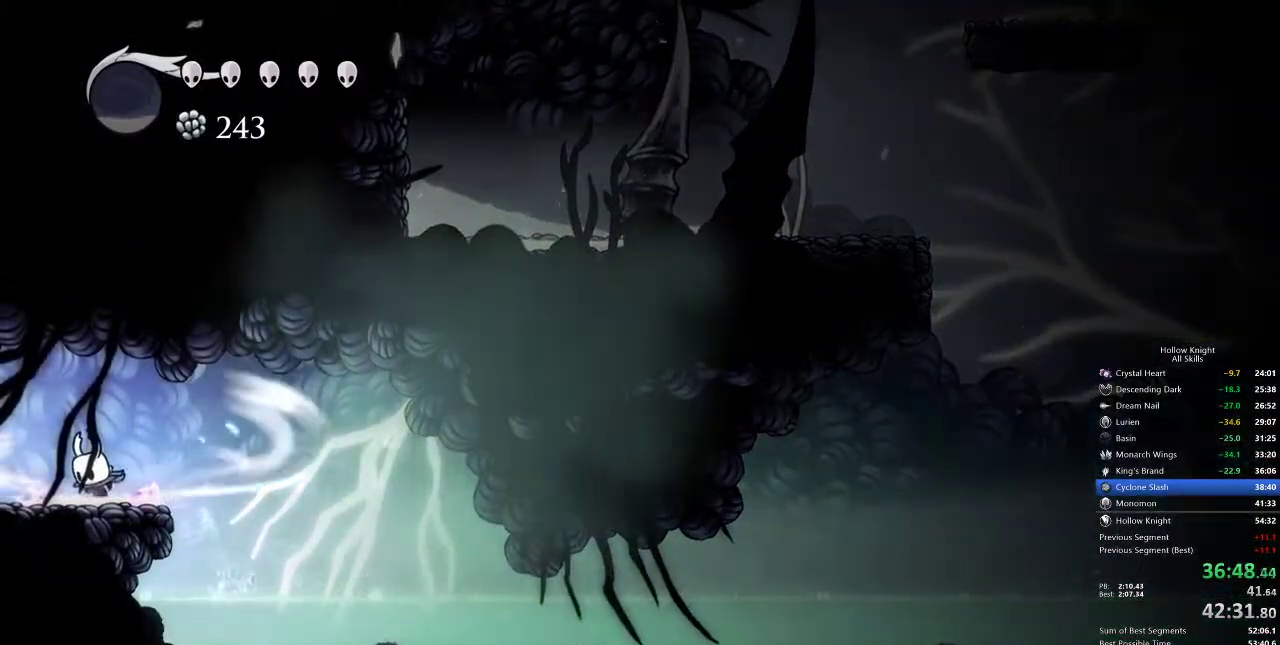
{"keys": [], "events": [[483, "cdash", "up"]]}
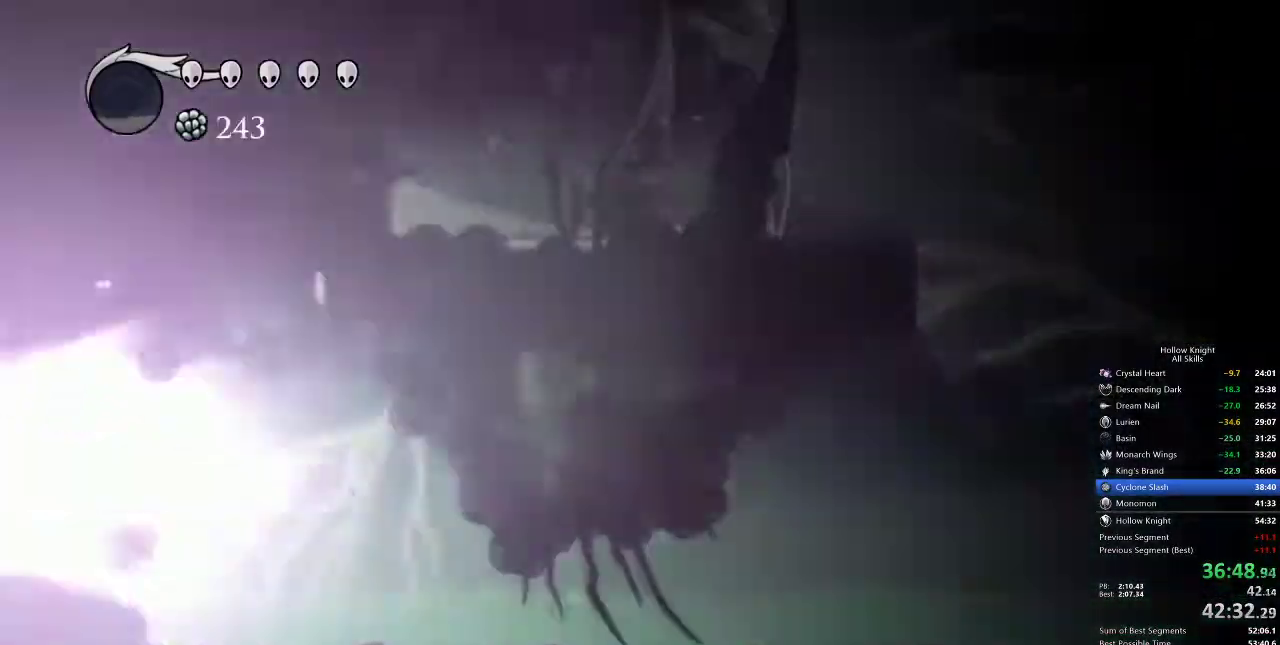
{"keys": ["left"], "events": [[317, "down", "down"], [317, "left", "down"], [400, "down", "up"]]}
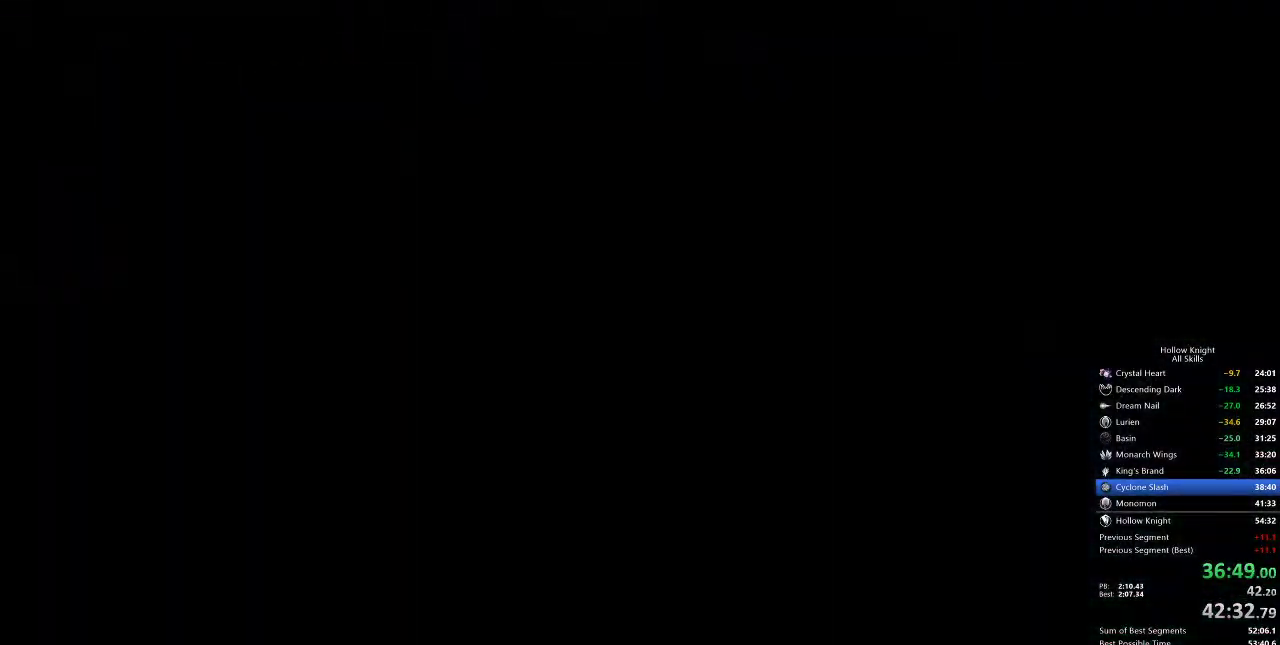
{"keys": ["left"], "events": []}
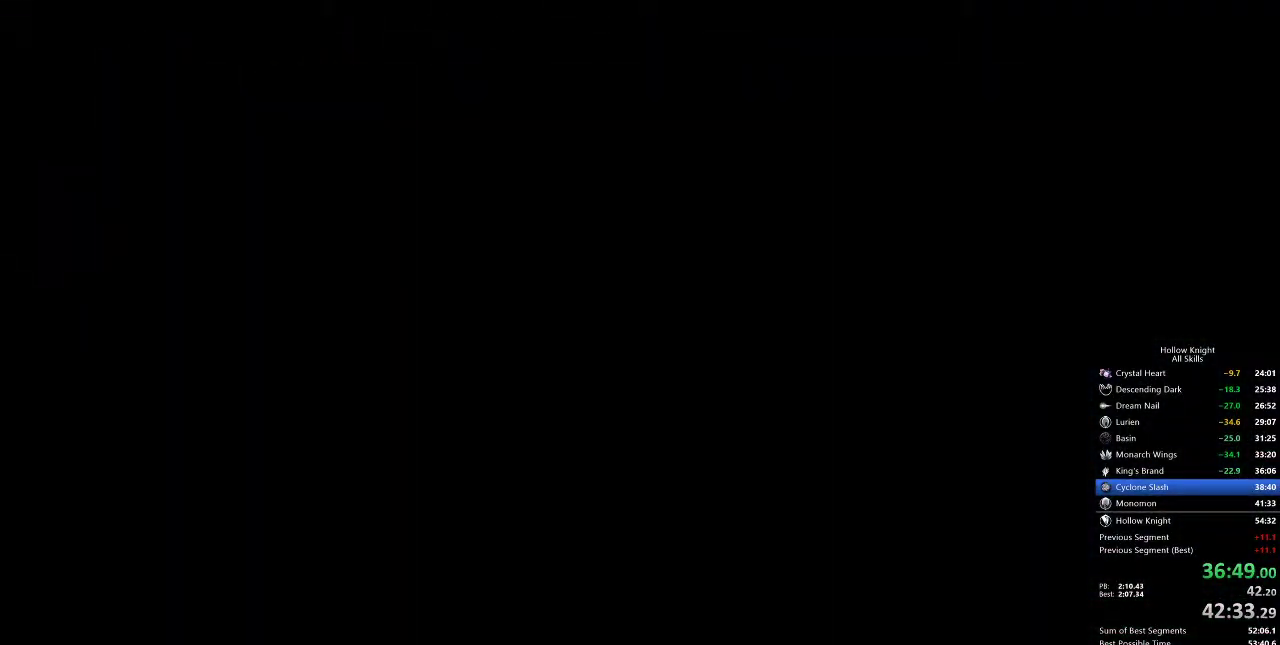
{"keys": ["left"], "events": []}
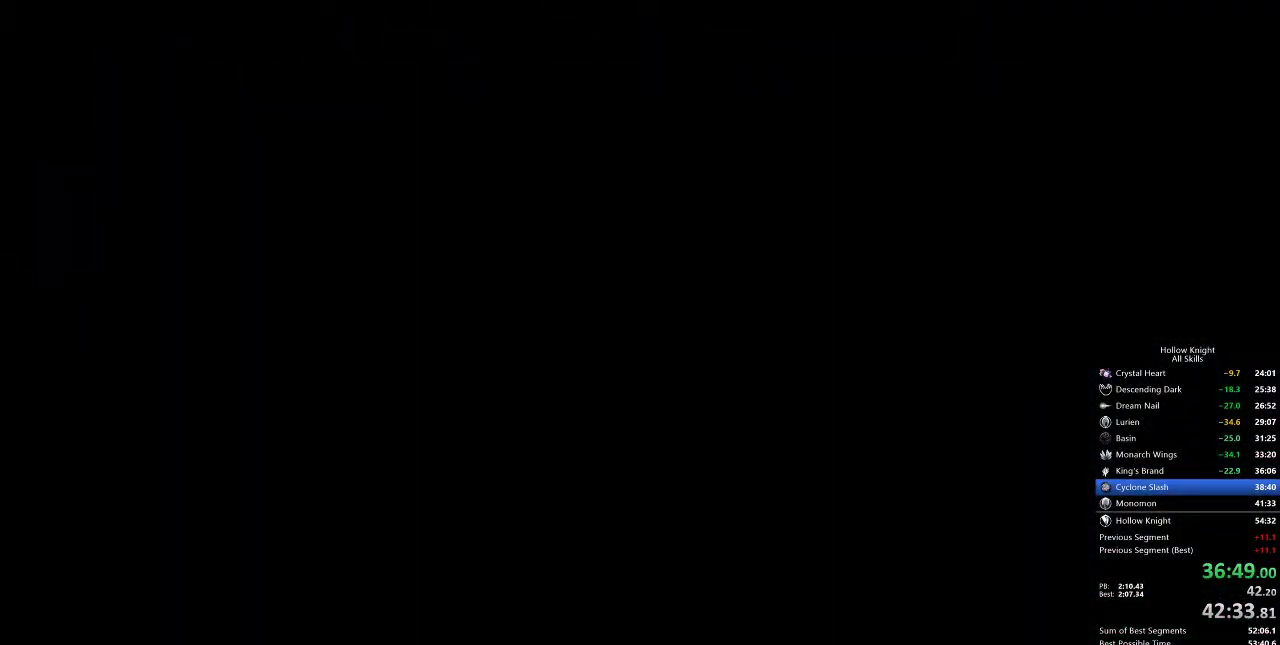
{"keys": ["left"], "events": []}
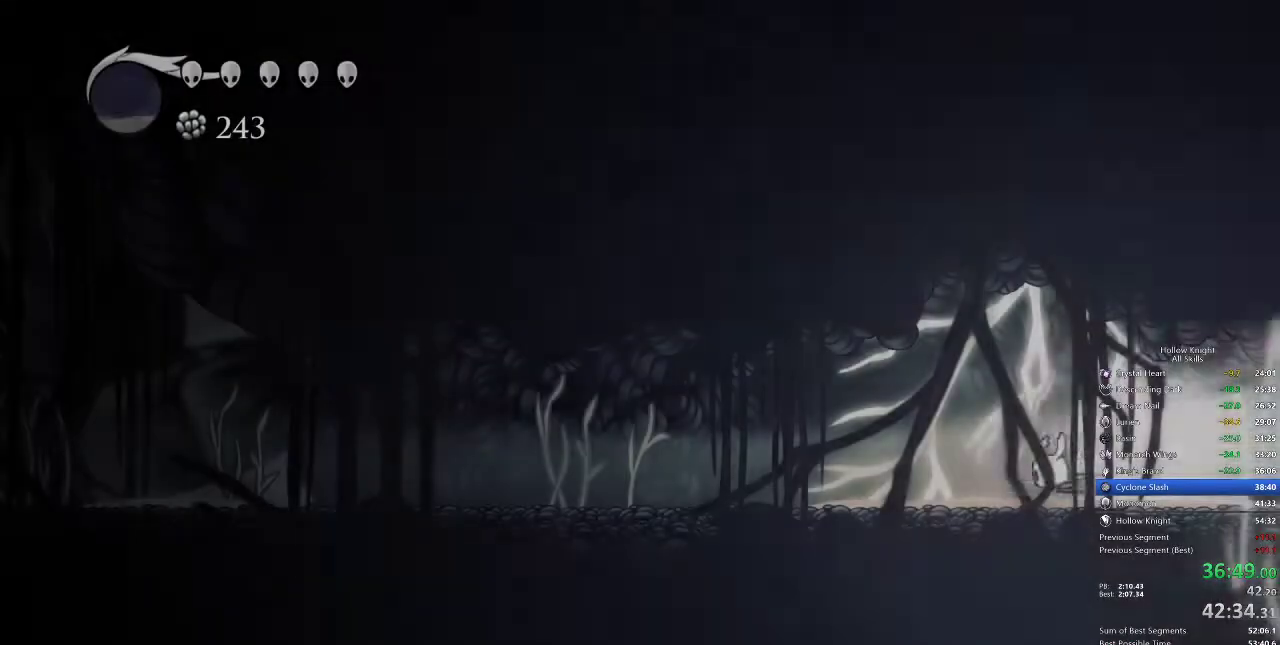
{"keys": ["left"], "events": []}
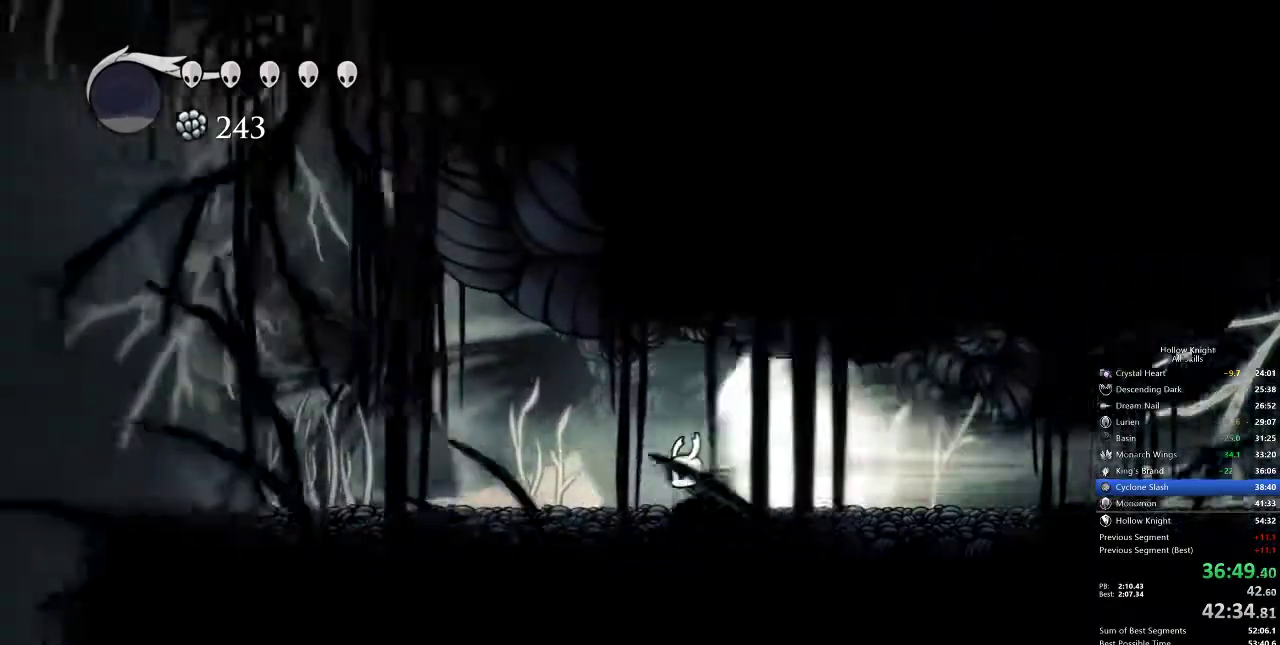
{"keys": ["left"], "events": []}
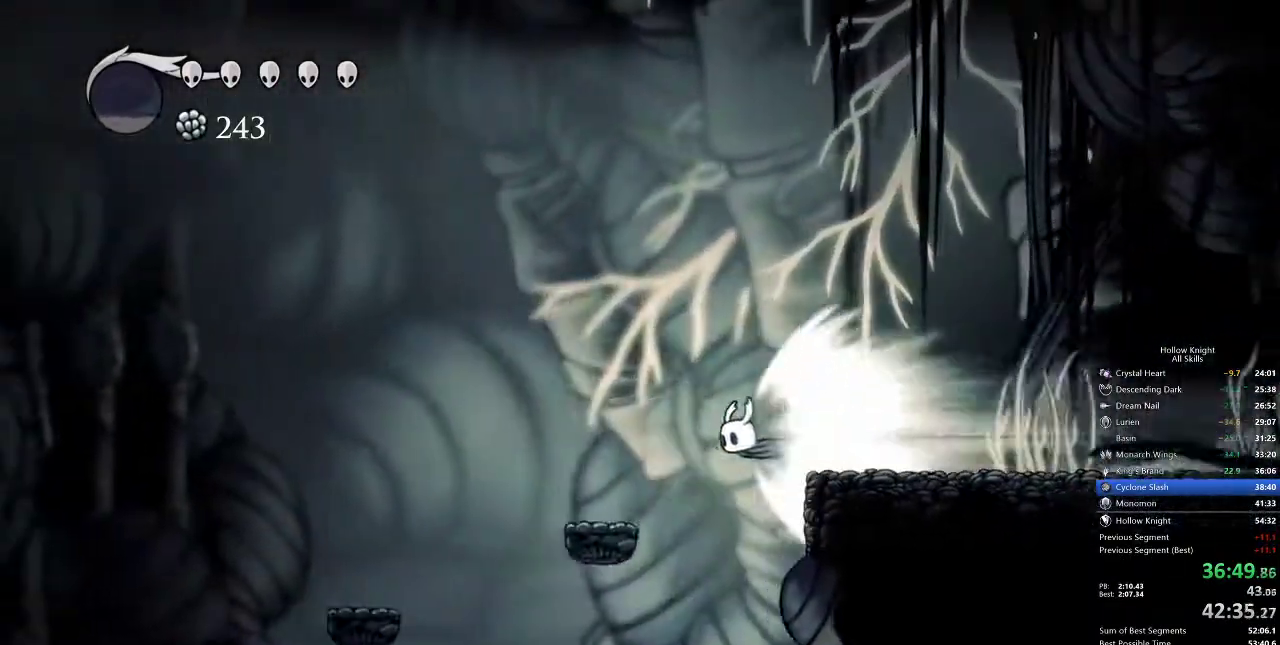
{"keys": ["left"], "events": []}
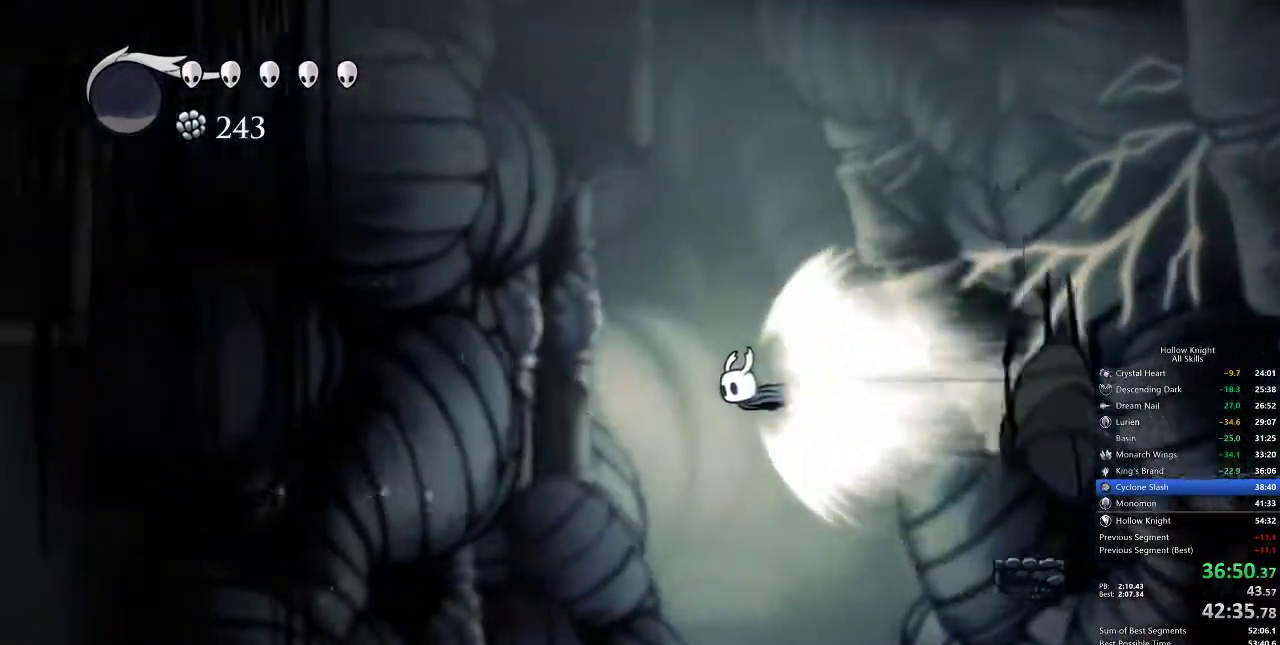
{"keys": ["left"], "events": []}